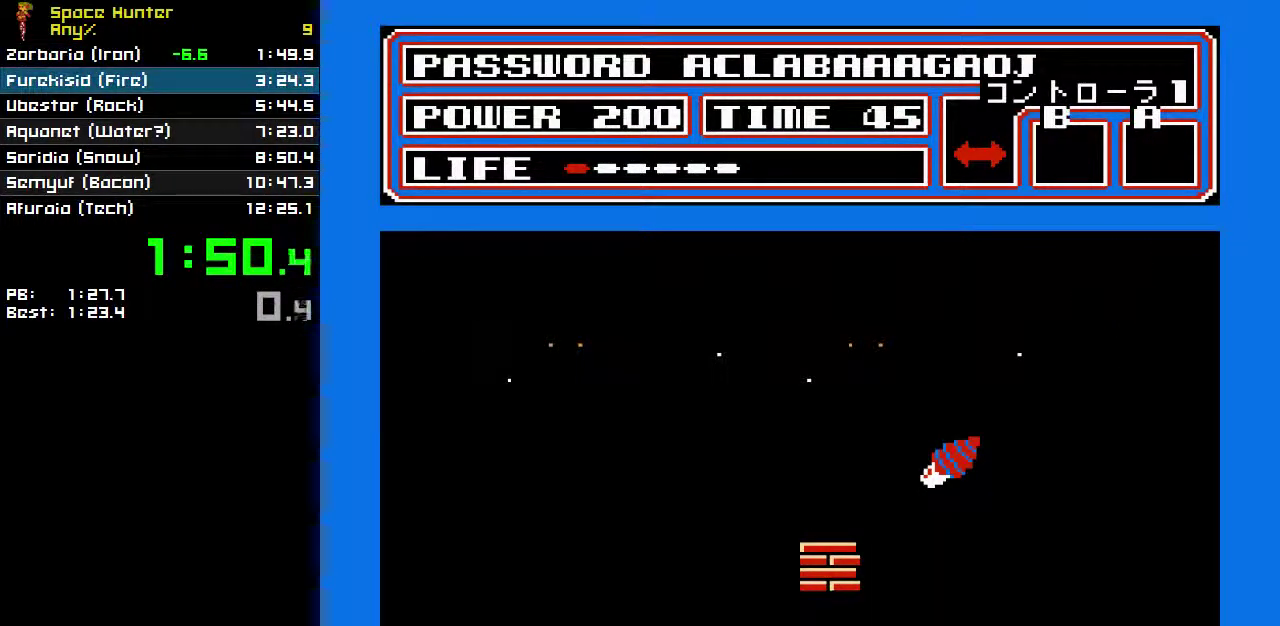
Gameplay with a controller (Nintendo layout); each line is a JSON object with the inputs held at the frame after it. "events" lists button and stick changes between this image and that frame as [ms after this image, input, new state], when the widget could be followed in between. Not read: L3 R3.
{"buttons": [], "events": []}
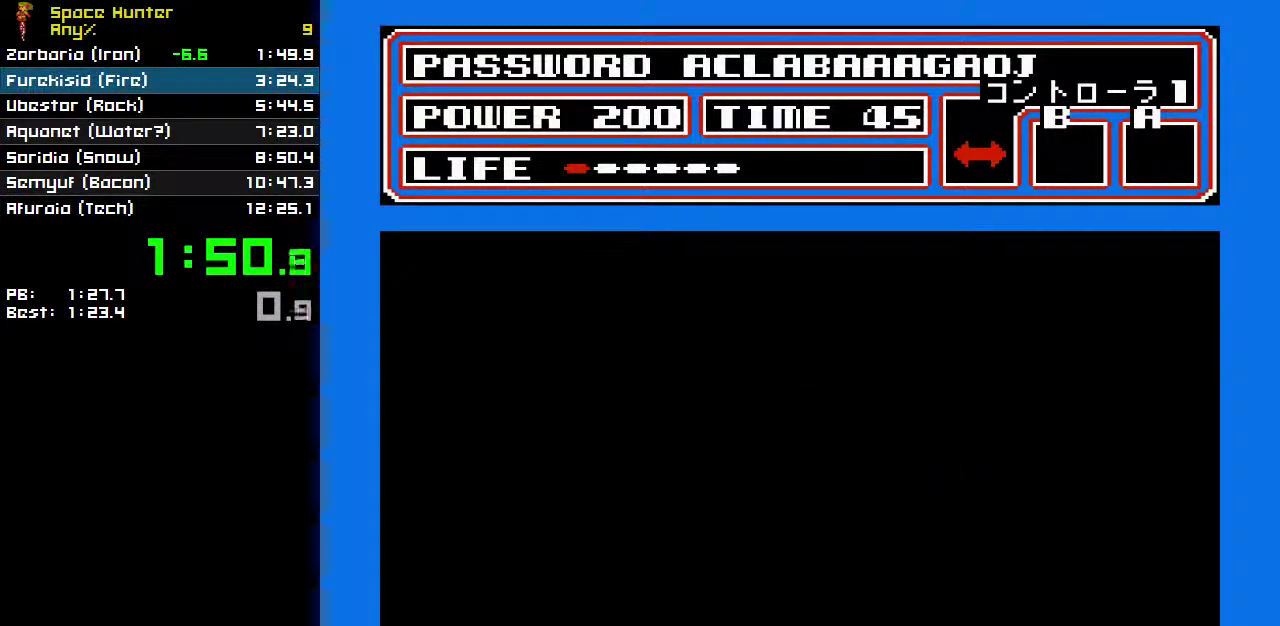
{"buttons": [], "events": []}
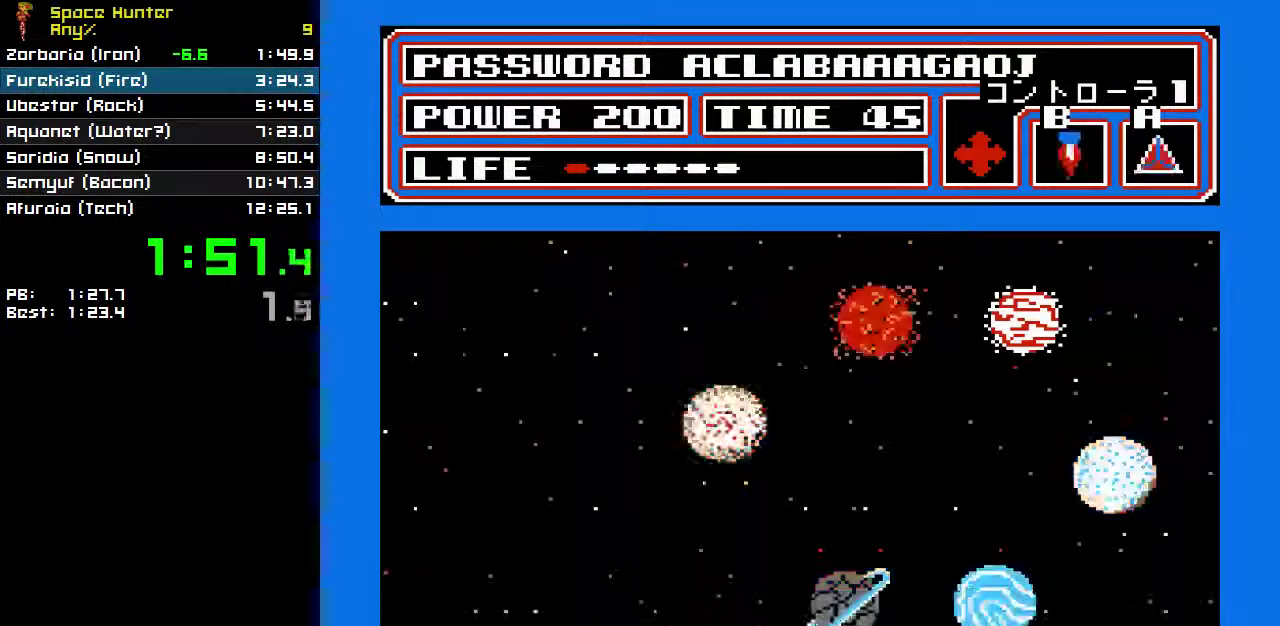
{"buttons": [], "events": []}
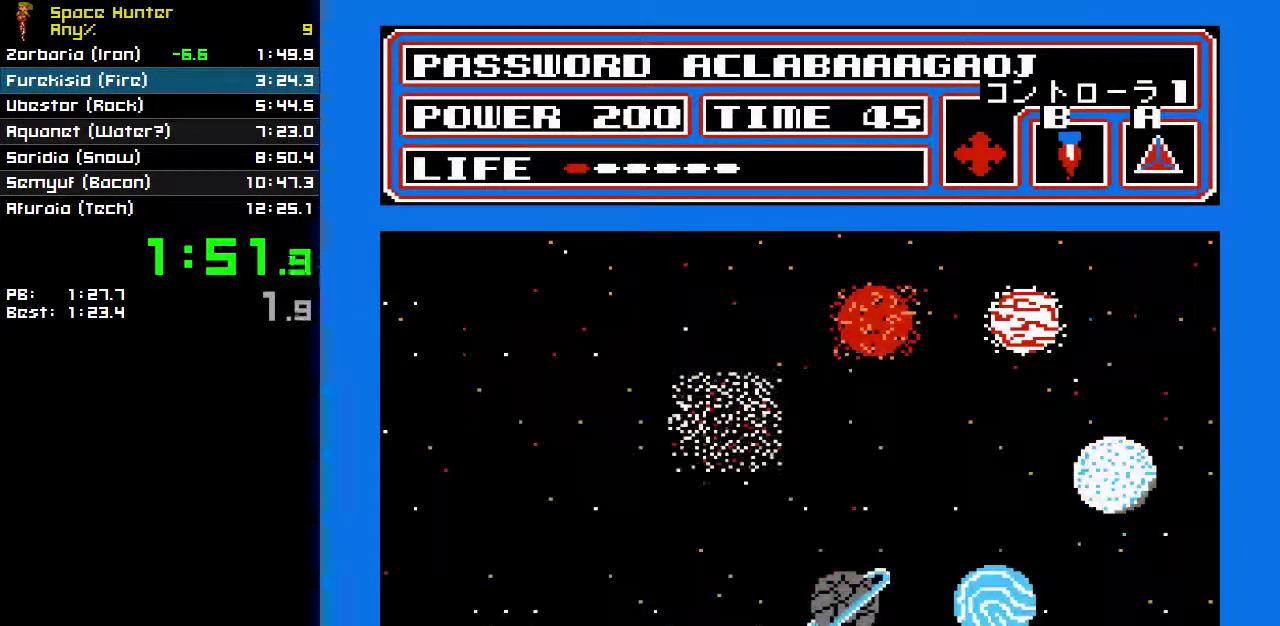
{"buttons": [], "events": []}
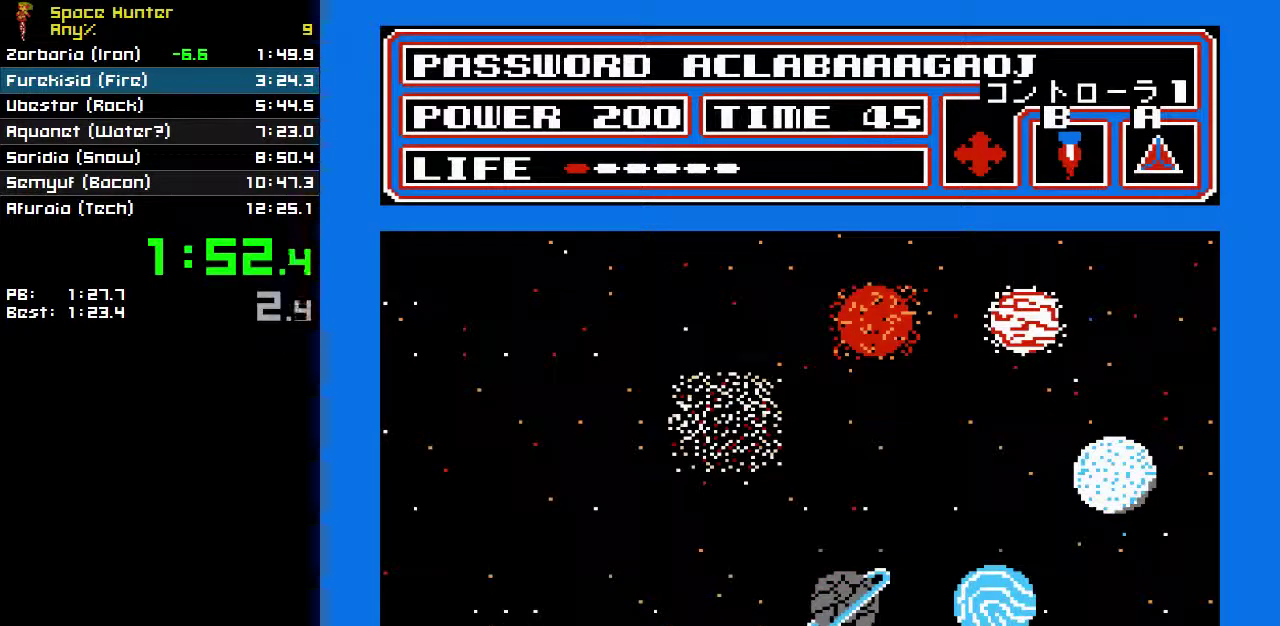
{"buttons": [], "events": []}
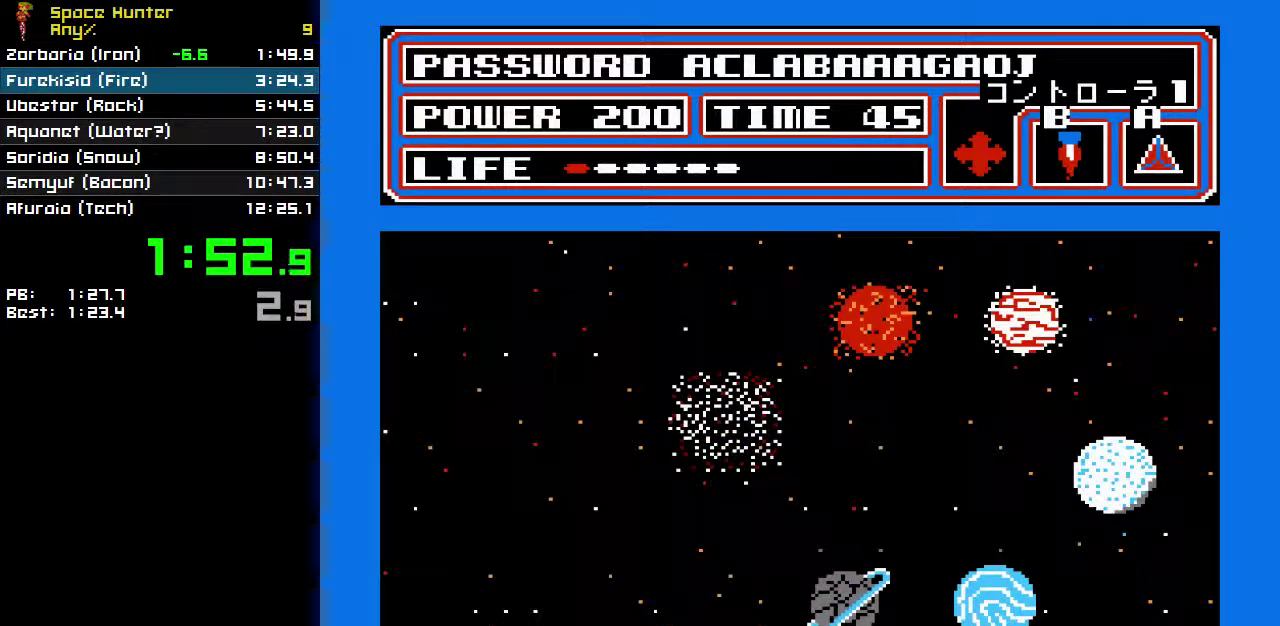
{"buttons": ["DPAD_UP"], "events": [[233, "DPAD_UP", "down"]]}
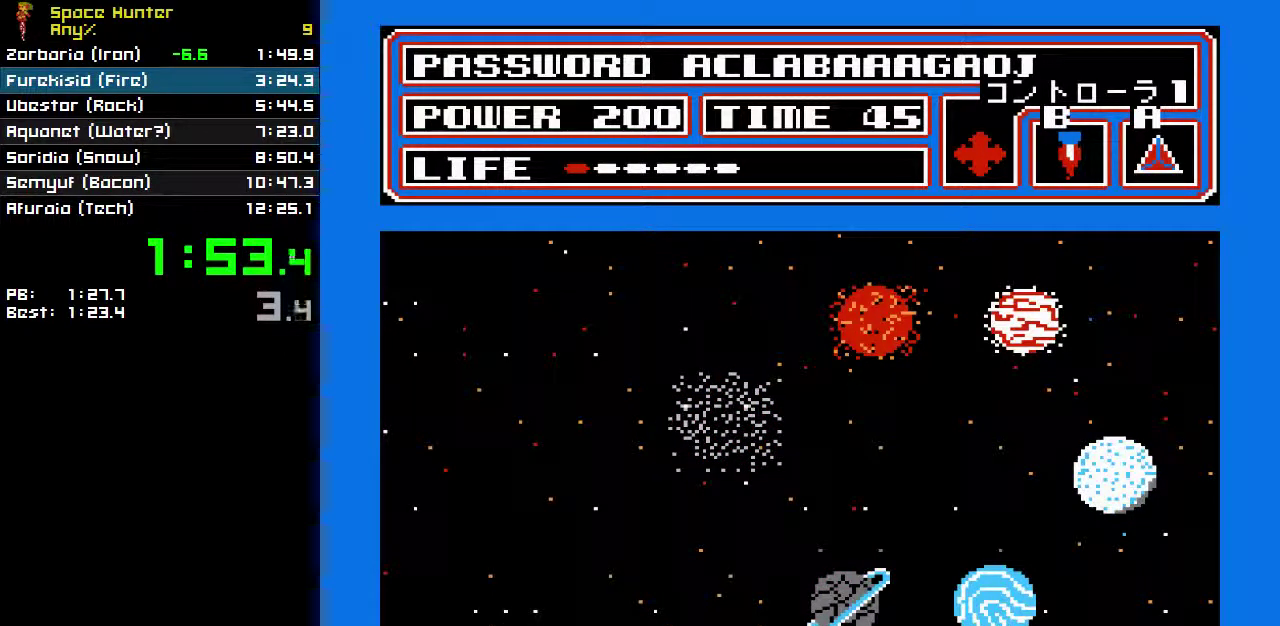
{"buttons": ["DPAD_UP"], "events": []}
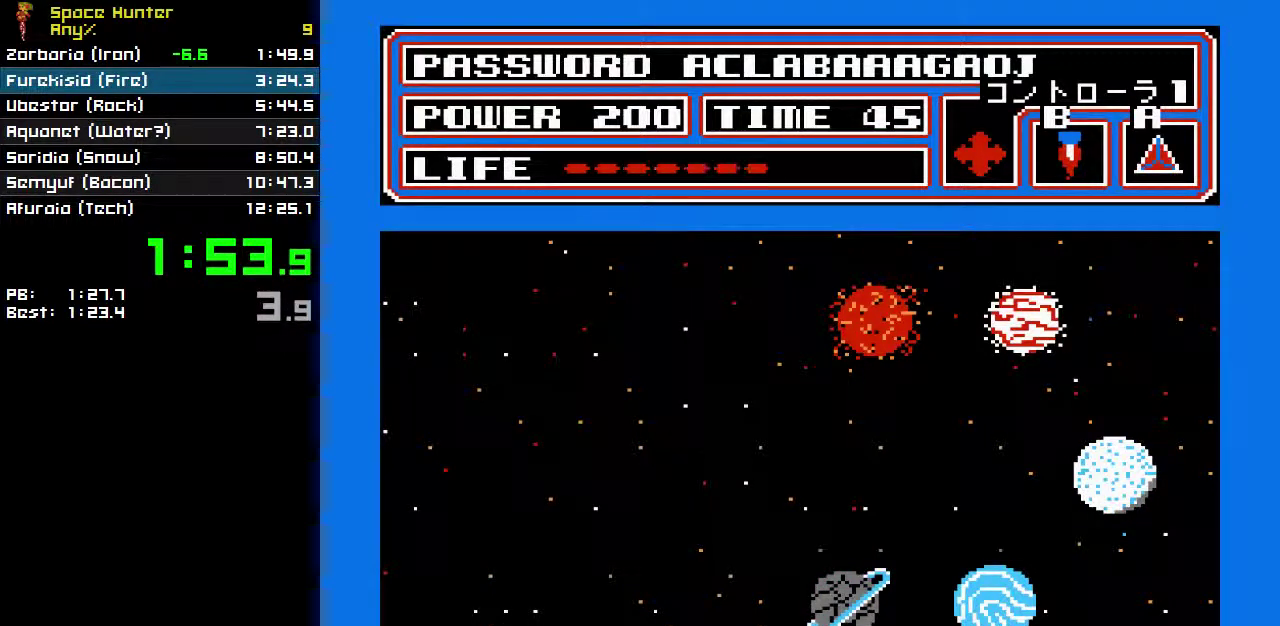
{"buttons": ["DPAD_UP"], "events": []}
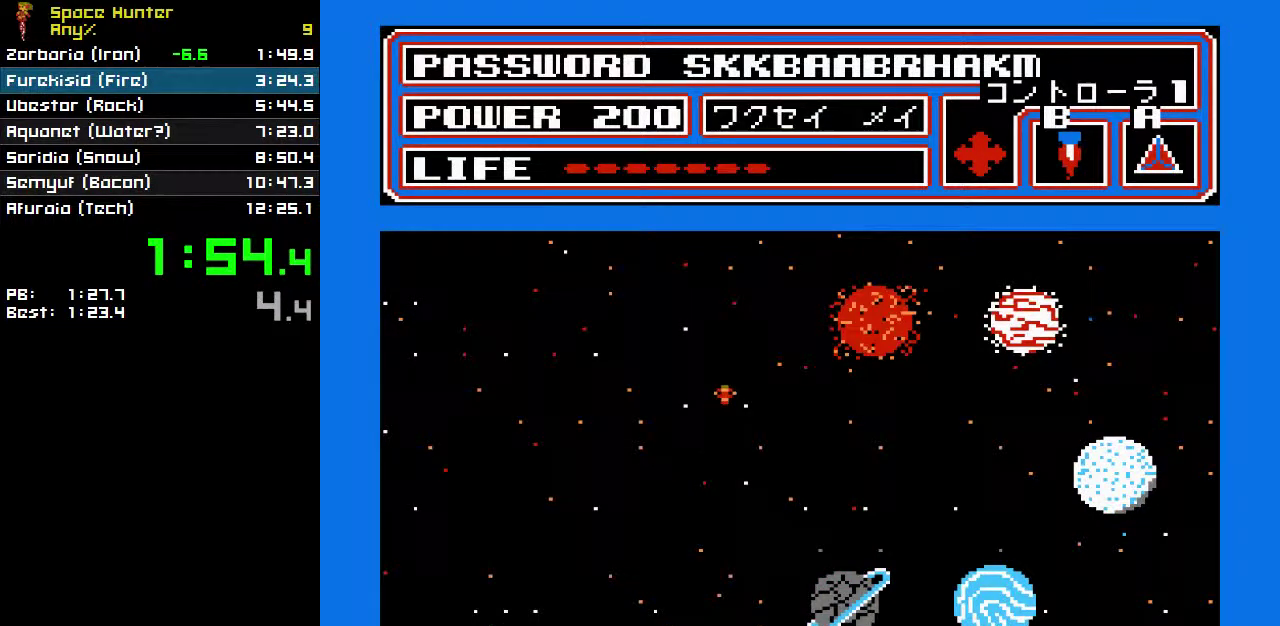
{"buttons": ["DPAD_UP"], "events": []}
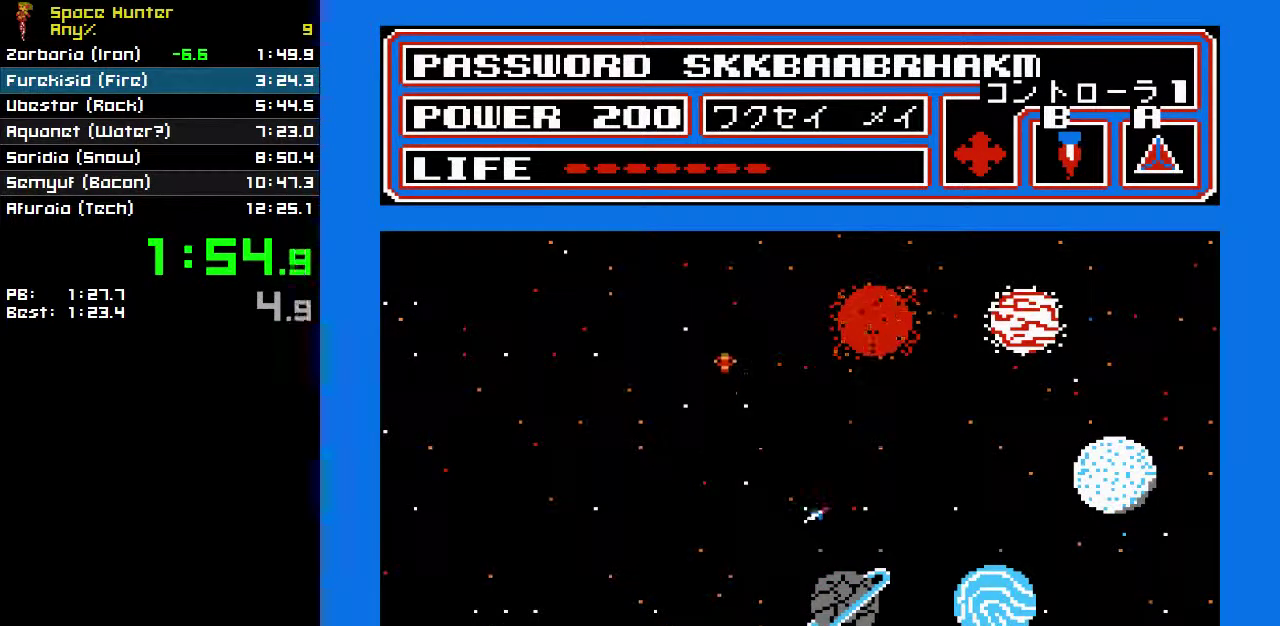
{"buttons": ["DPAD_UP"], "events": []}
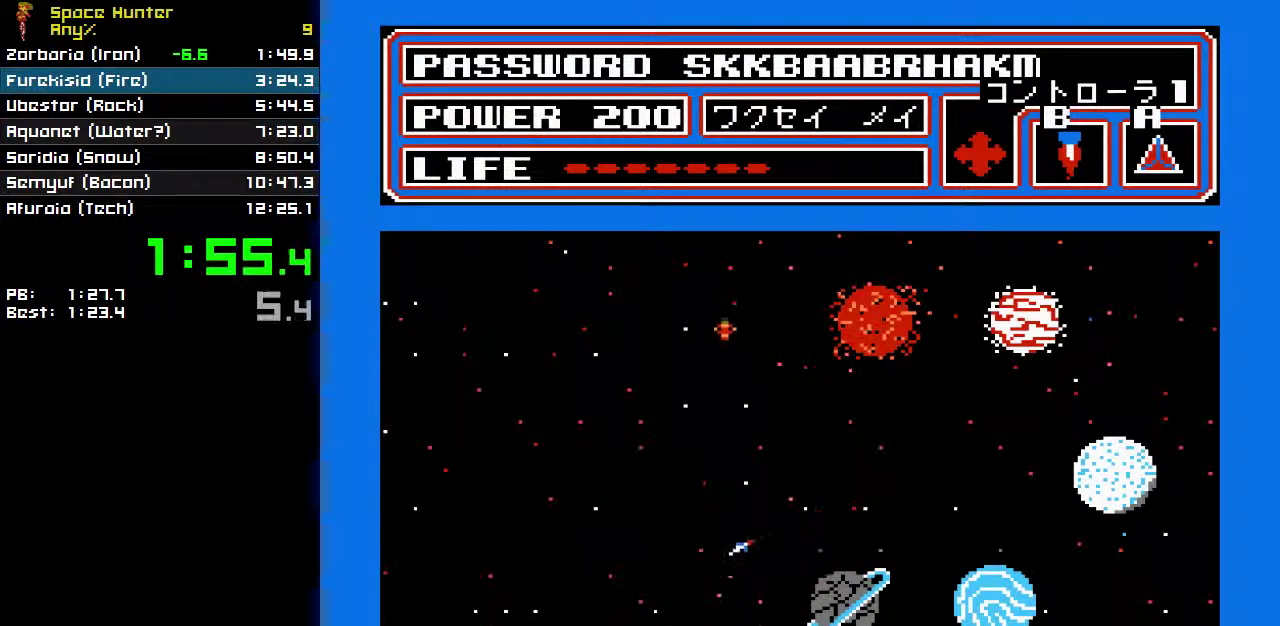
{"buttons": ["DPAD_UP", "DPAD_RIGHT"], "events": [[500, "DPAD_RIGHT", "down"]]}
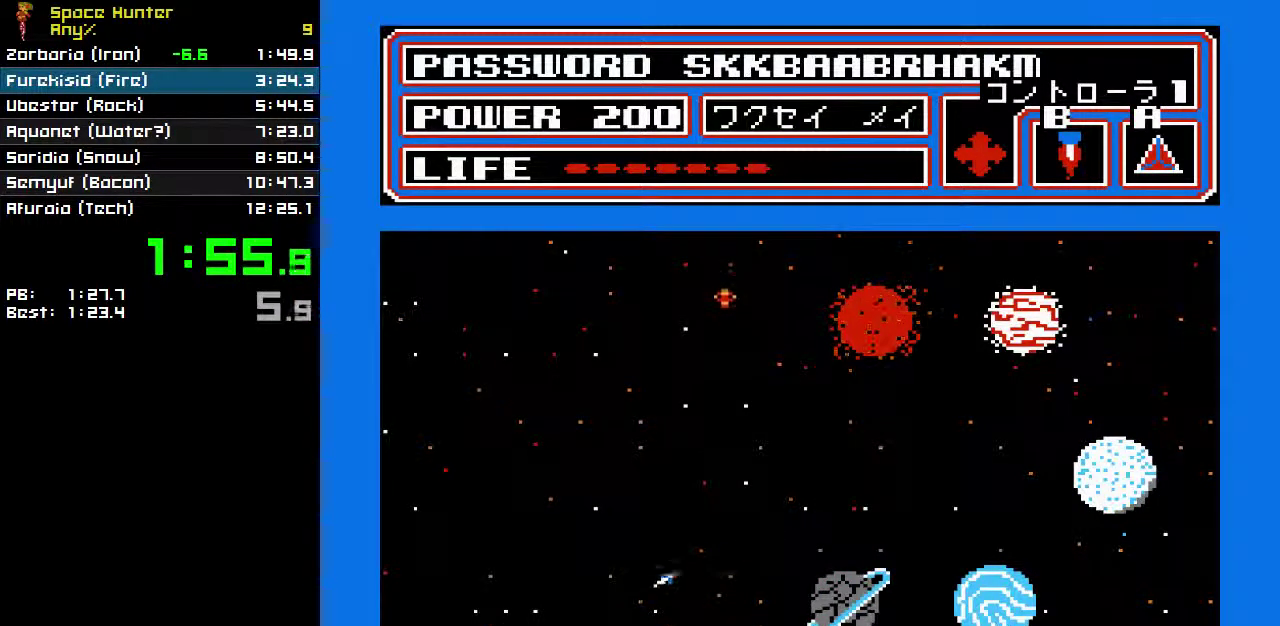
{"buttons": ["DPAD_RIGHT"], "events": [[33, "DPAD_UP", "up"]]}
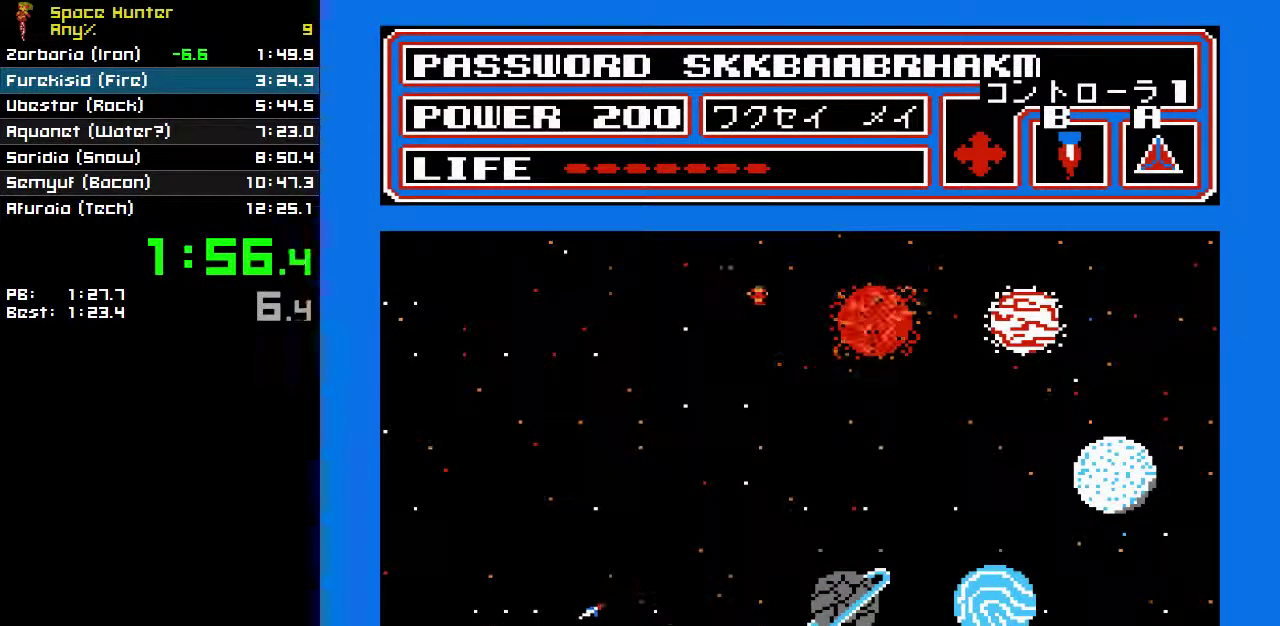
{"buttons": ["DPAD_RIGHT"], "events": []}
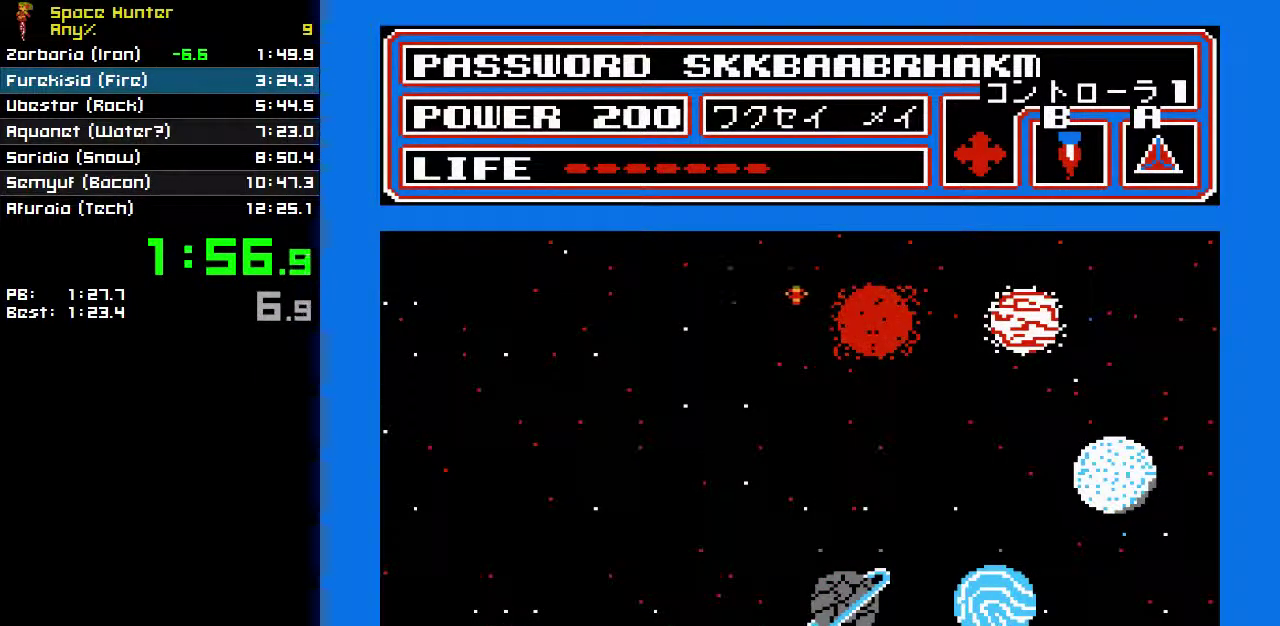
{"buttons": ["DPAD_RIGHT"], "events": []}
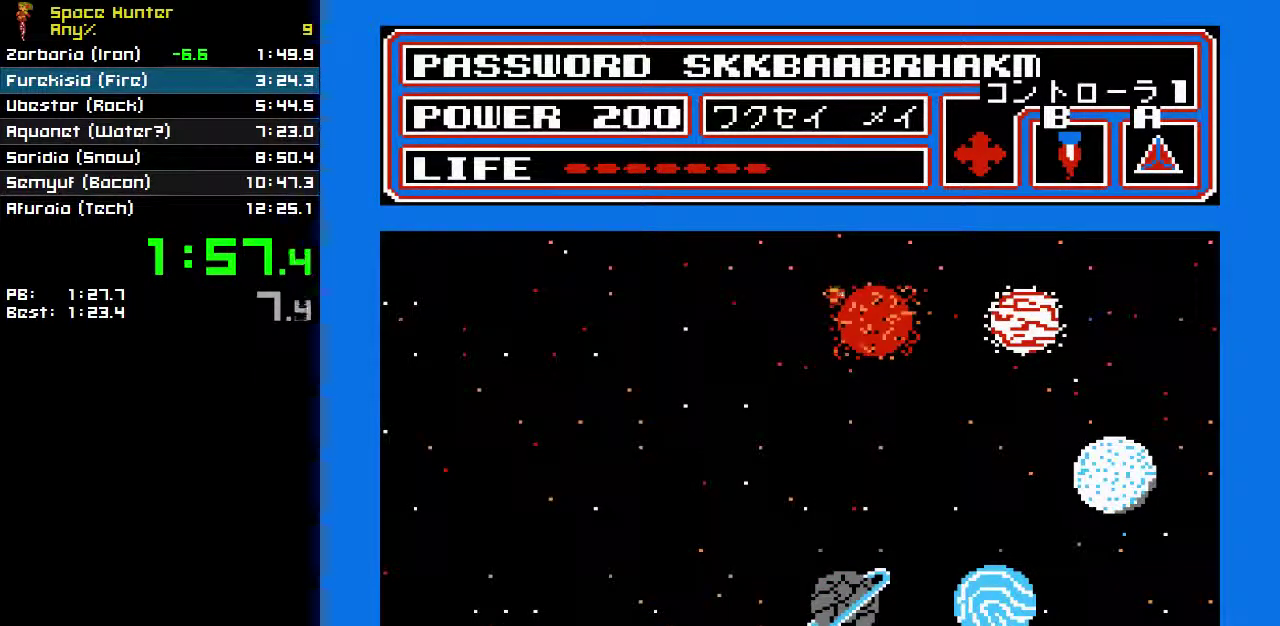
{"buttons": [], "events": [[233, "DPAD_DOWN", "down"], [333, "DPAD_DOWN", "up"], [433, "DPAD_RIGHT", "up"]]}
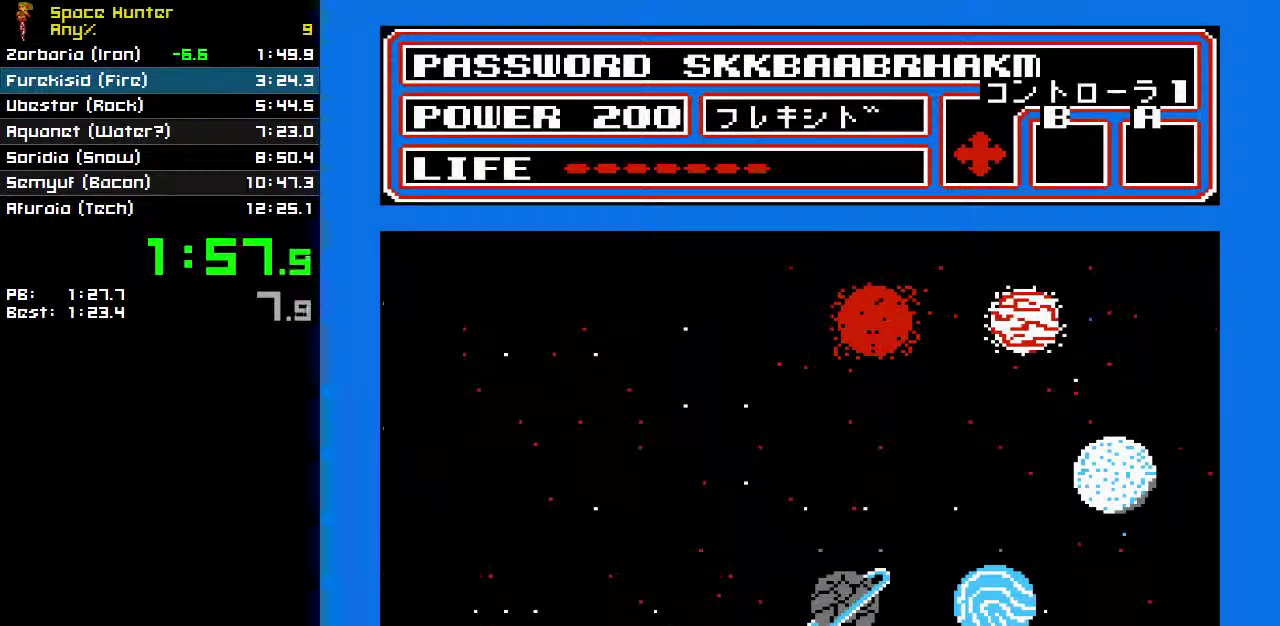
{"buttons": [], "events": []}
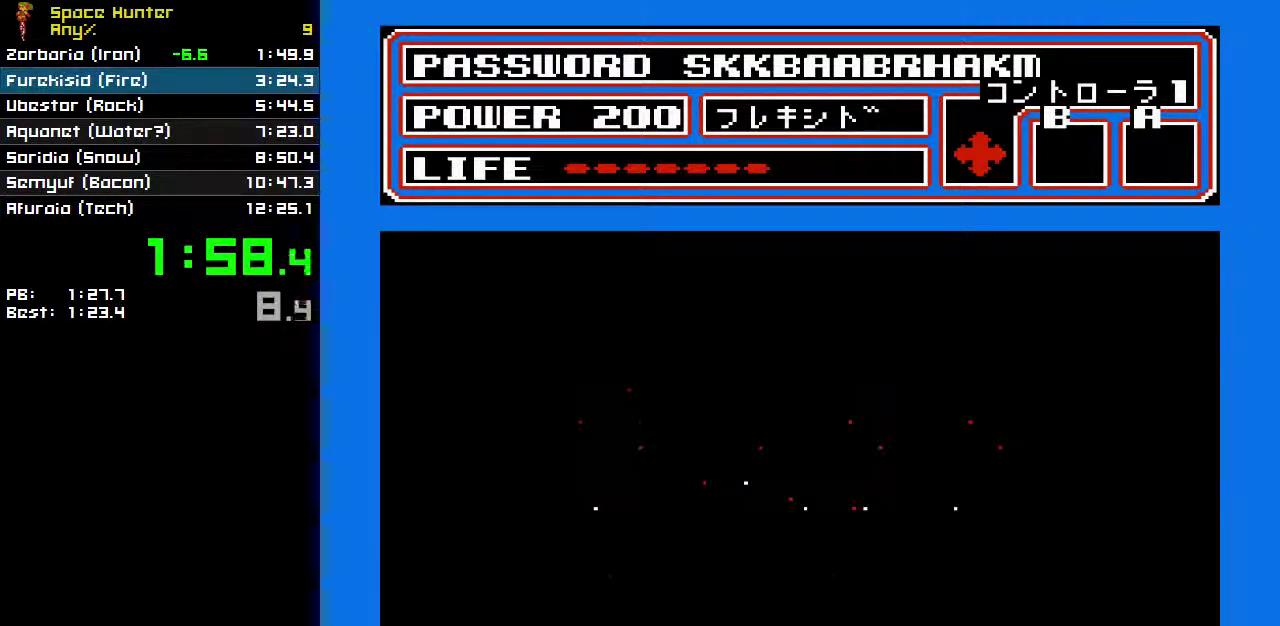
{"buttons": [], "events": []}
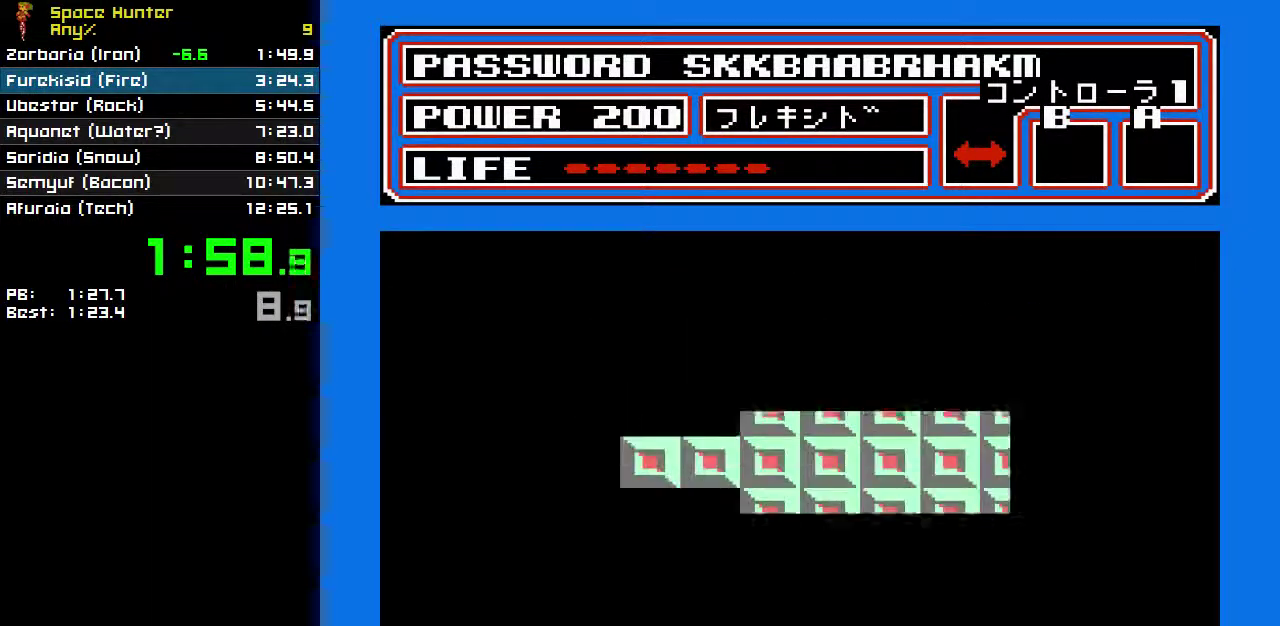
{"buttons": ["DPAD_LEFT"], "events": [[433, "DPAD_LEFT", "down"]]}
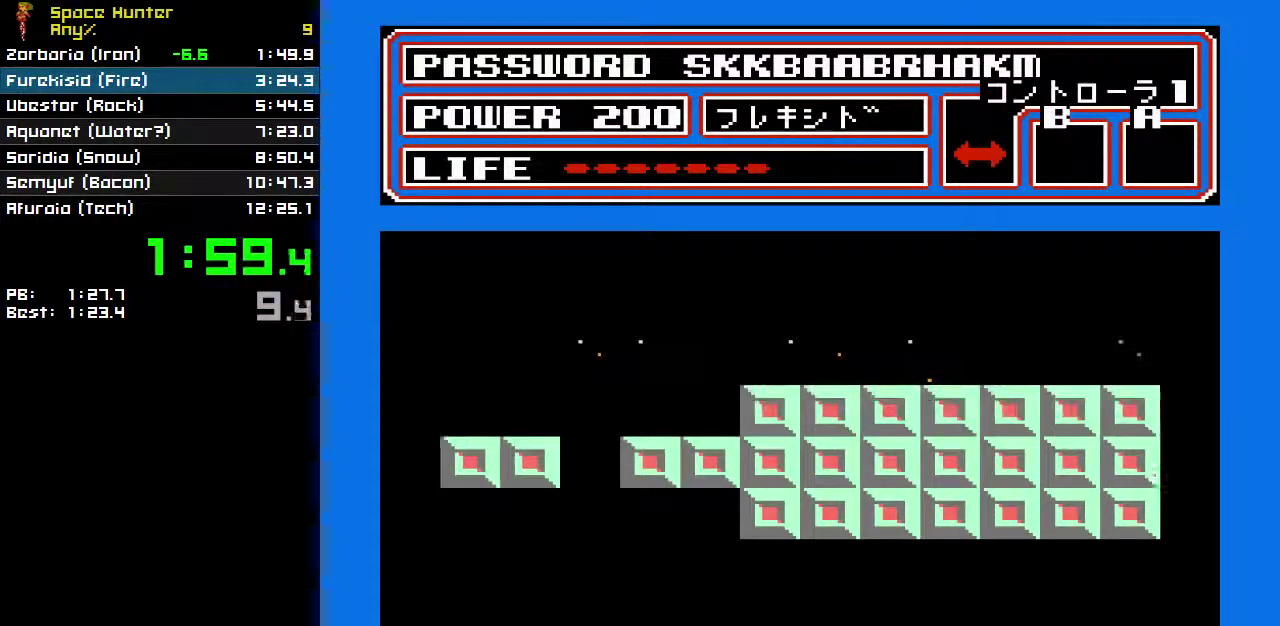
{"buttons": ["DPAD_LEFT"], "events": []}
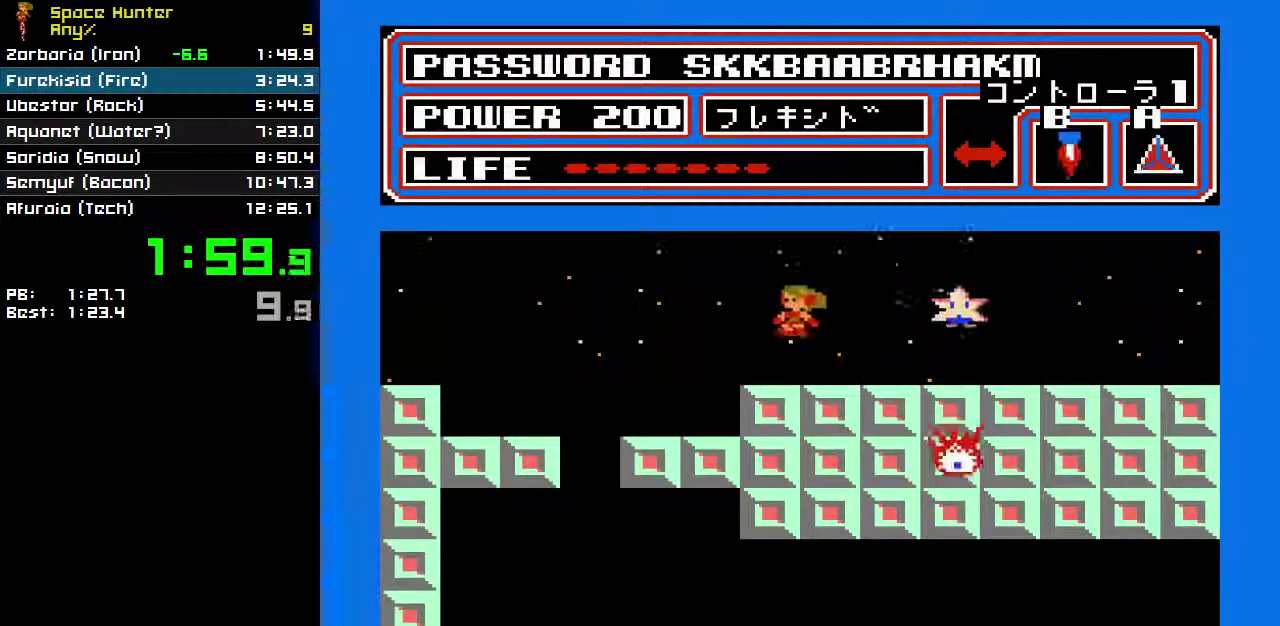
{"buttons": ["DPAD_LEFT"], "events": []}
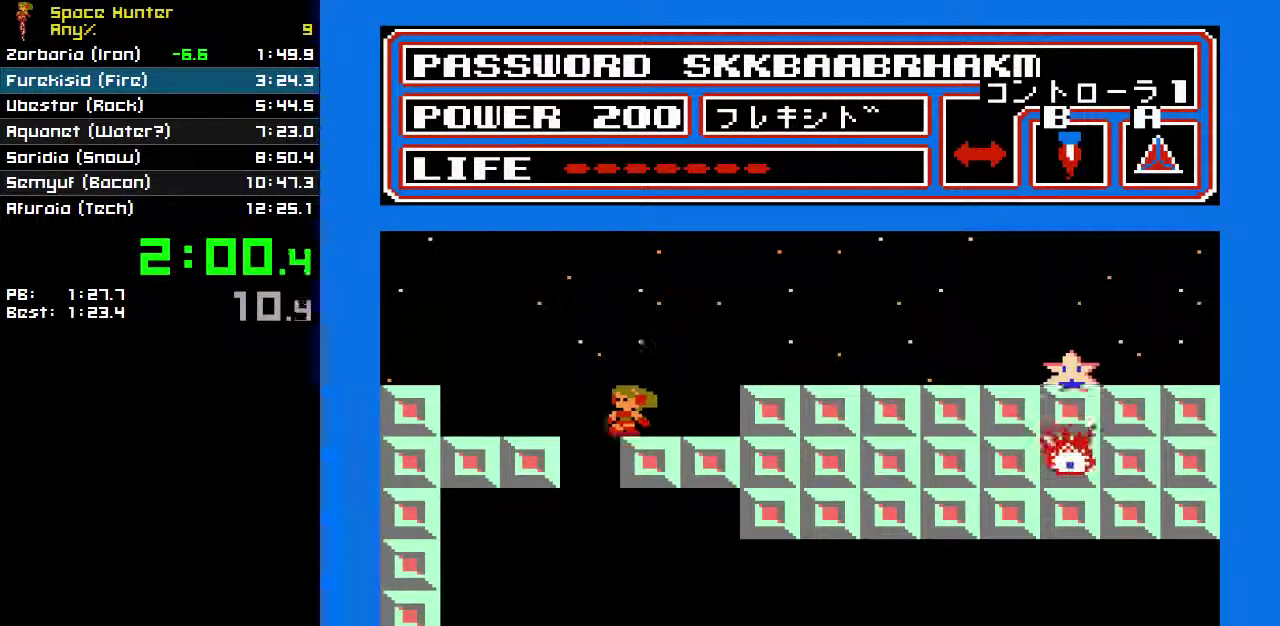
{"buttons": ["DPAD_RIGHT"], "events": [[67, "DPAD_LEFT", "up"], [433, "DPAD_RIGHT", "down"]]}
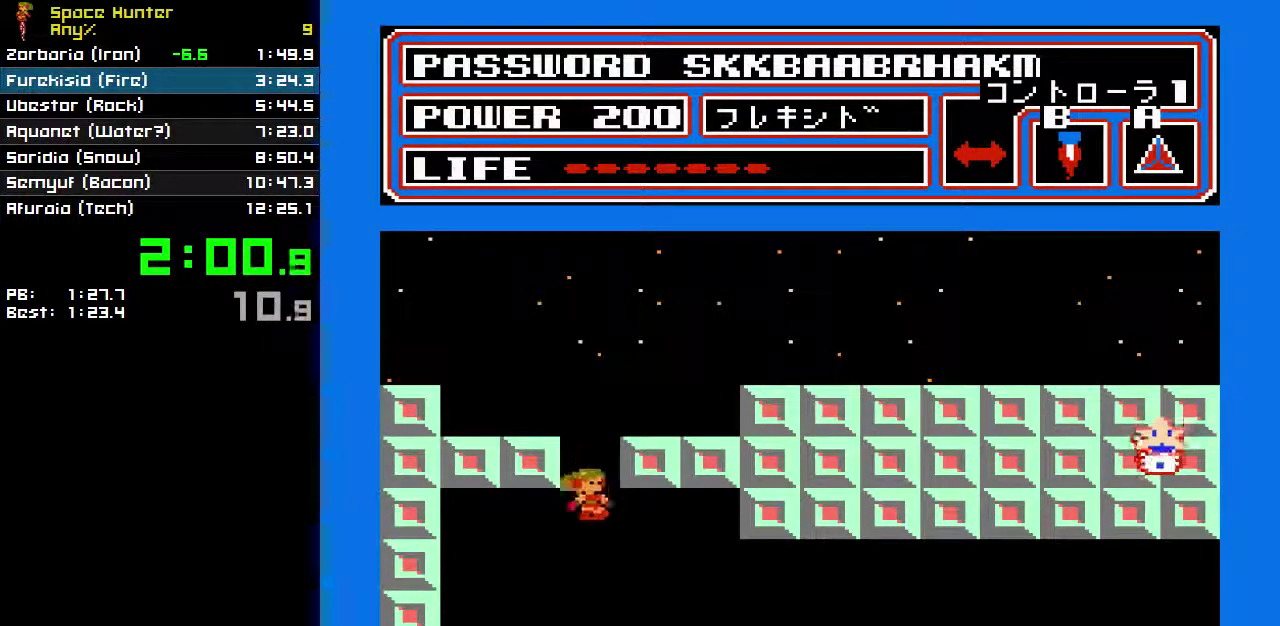
{"buttons": [], "events": [[267, "DPAD_RIGHT", "up"]]}
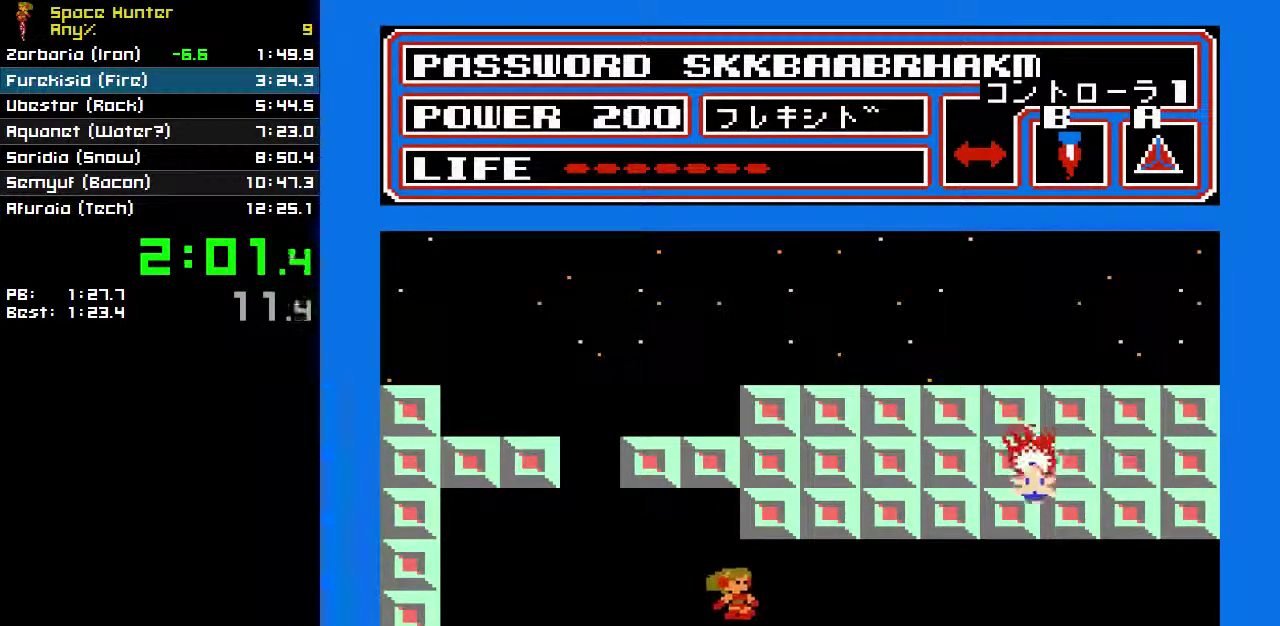
{"buttons": [], "events": []}
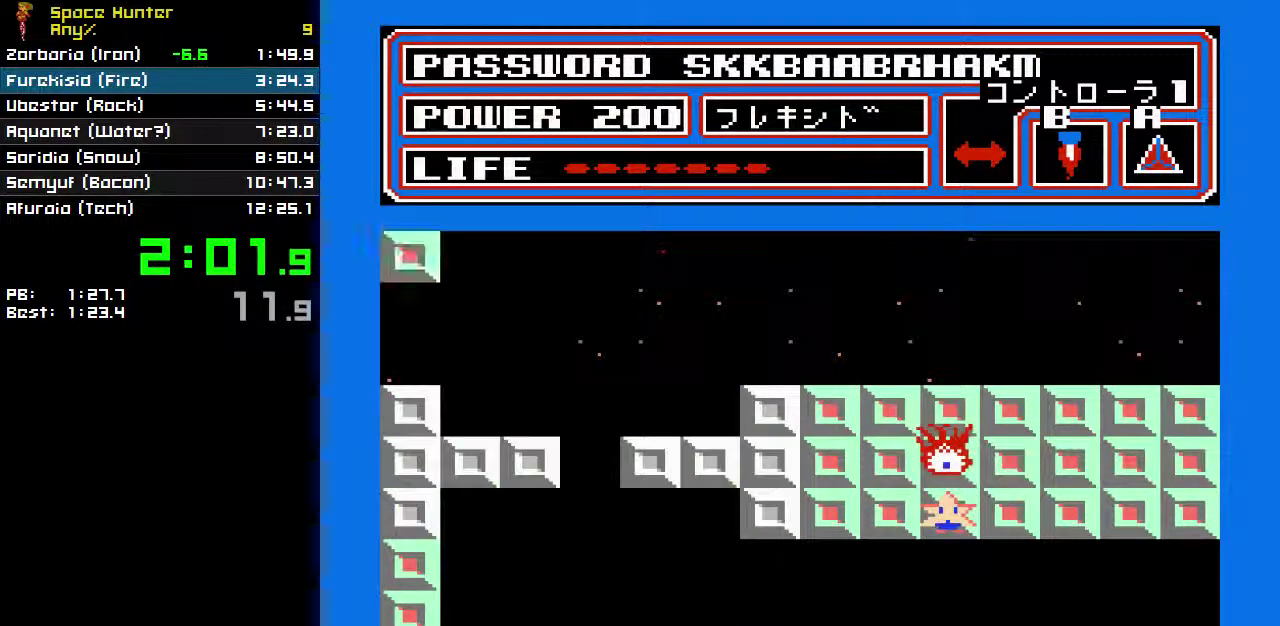
{"buttons": ["DPAD_RIGHT"], "events": [[433, "DPAD_RIGHT", "down"]]}
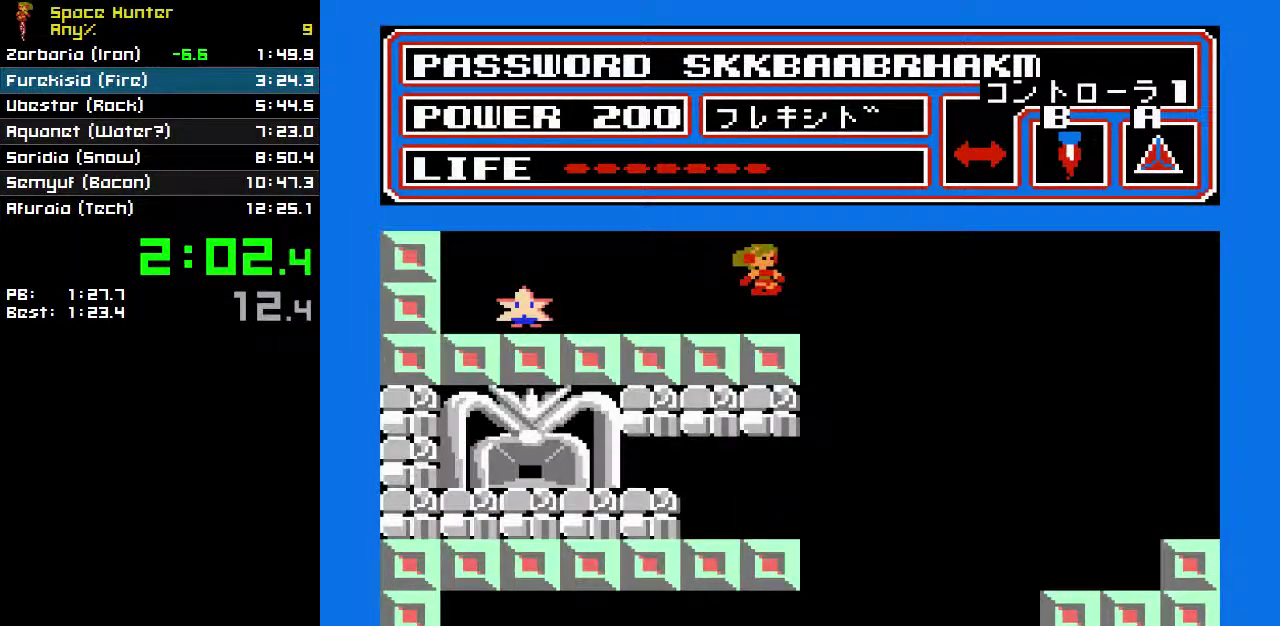
{"buttons": [], "events": [[500, "DPAD_RIGHT", "up"]]}
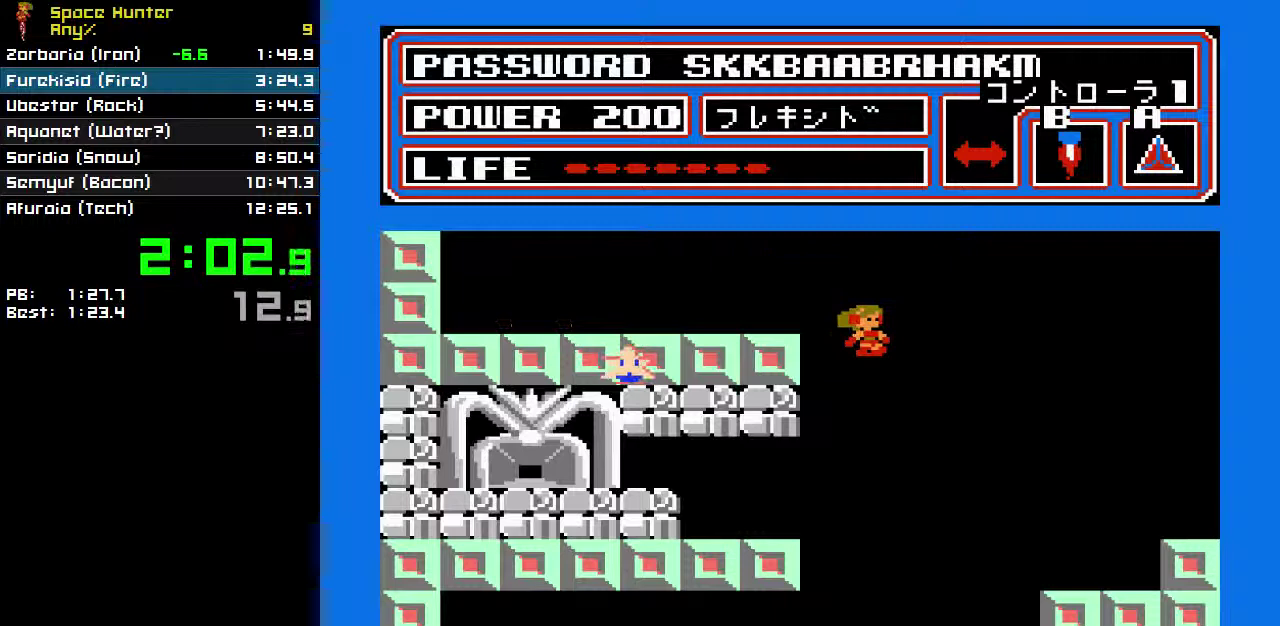
{"buttons": ["DPAD_RIGHT"], "events": [[433, "DPAD_RIGHT", "down"]]}
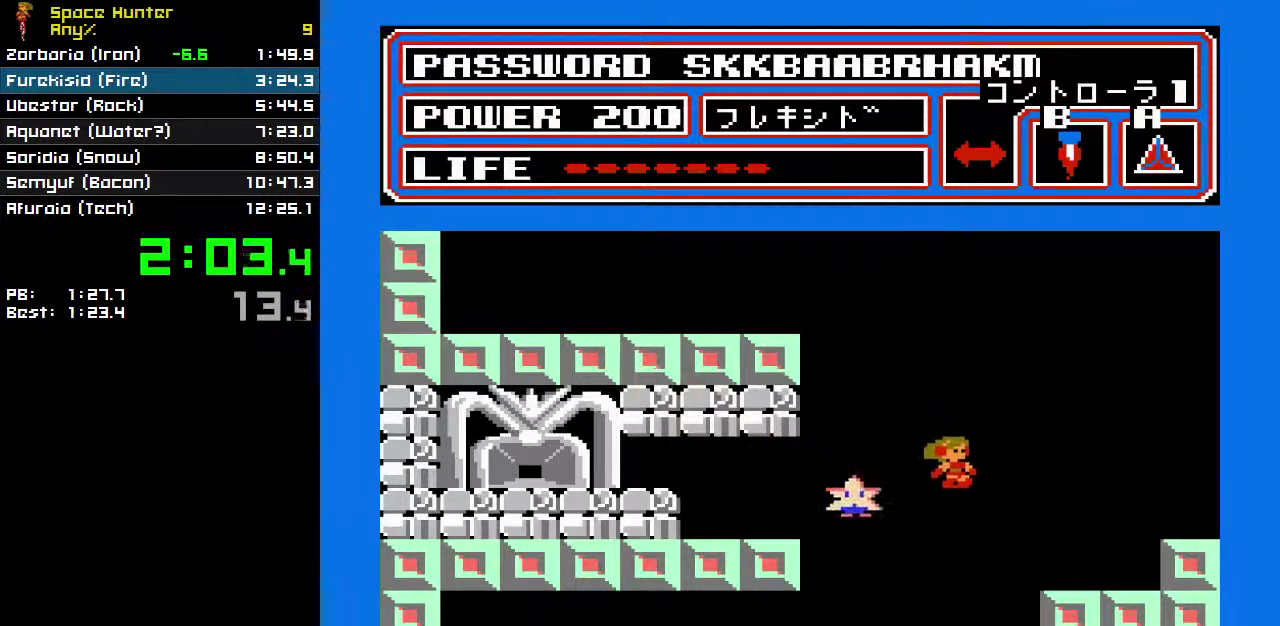
{"buttons": ["DPAD_LEFT"], "events": [[33, "B", "down"], [33, "DPAD_RIGHT", "up"], [167, "B", "up"], [167, "DPAD_LEFT", "down"]]}
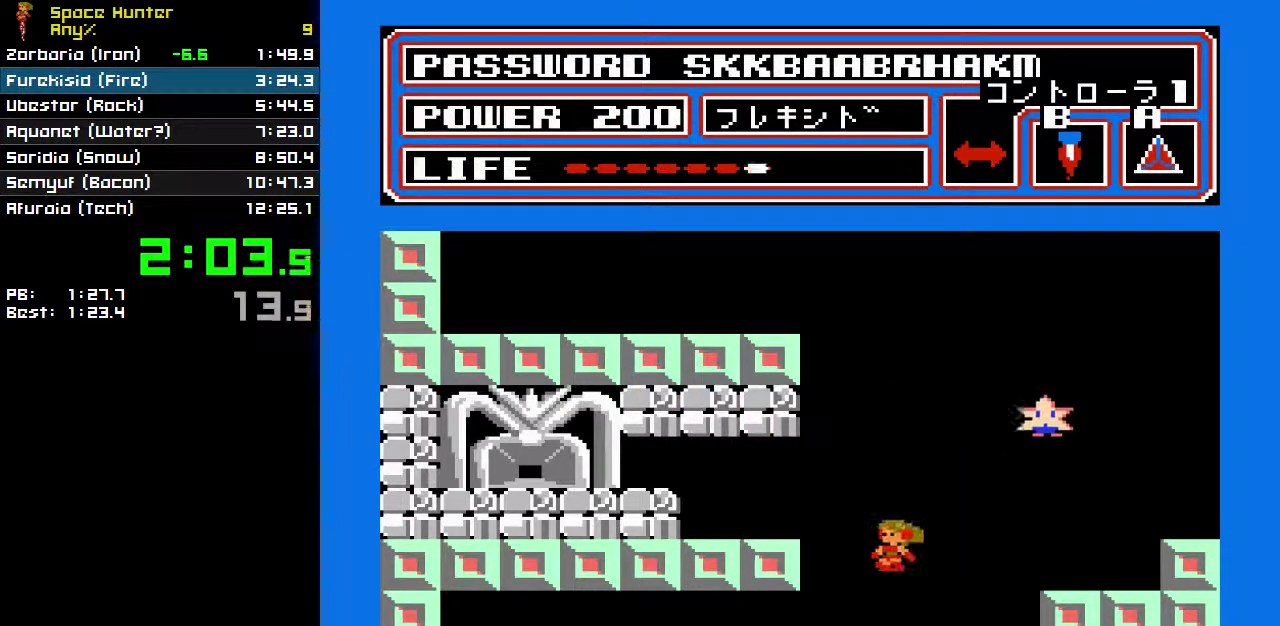
{"buttons": [], "events": [[33, "DPAD_LEFT", "up"]]}
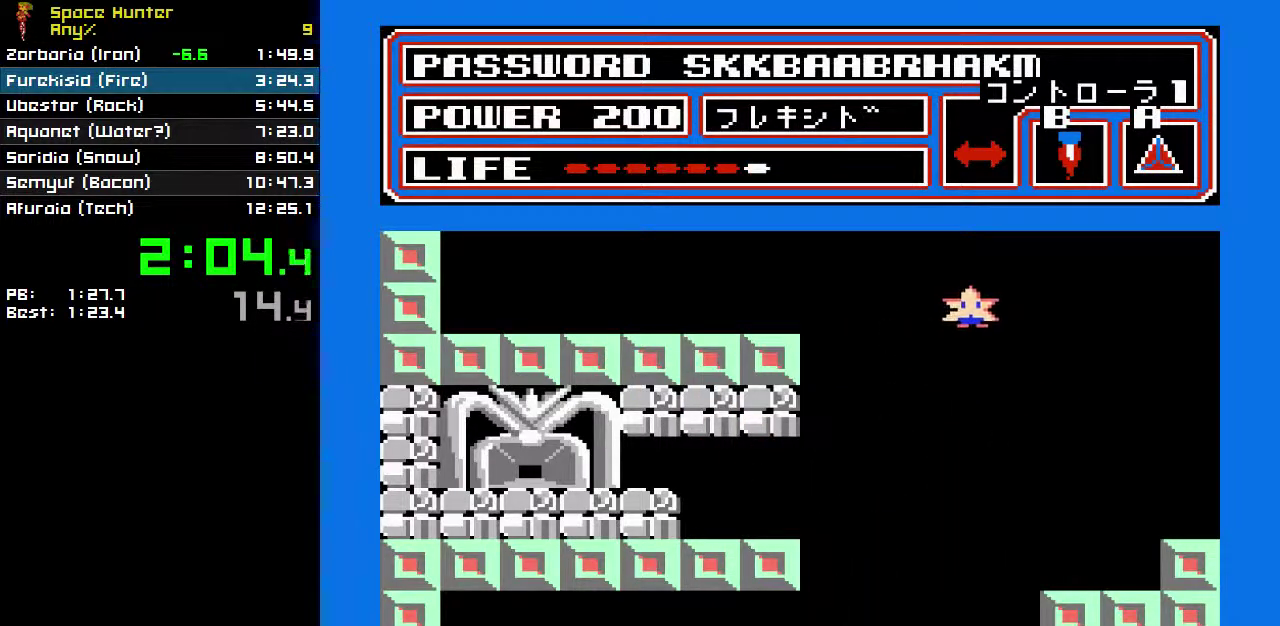
{"buttons": [], "events": []}
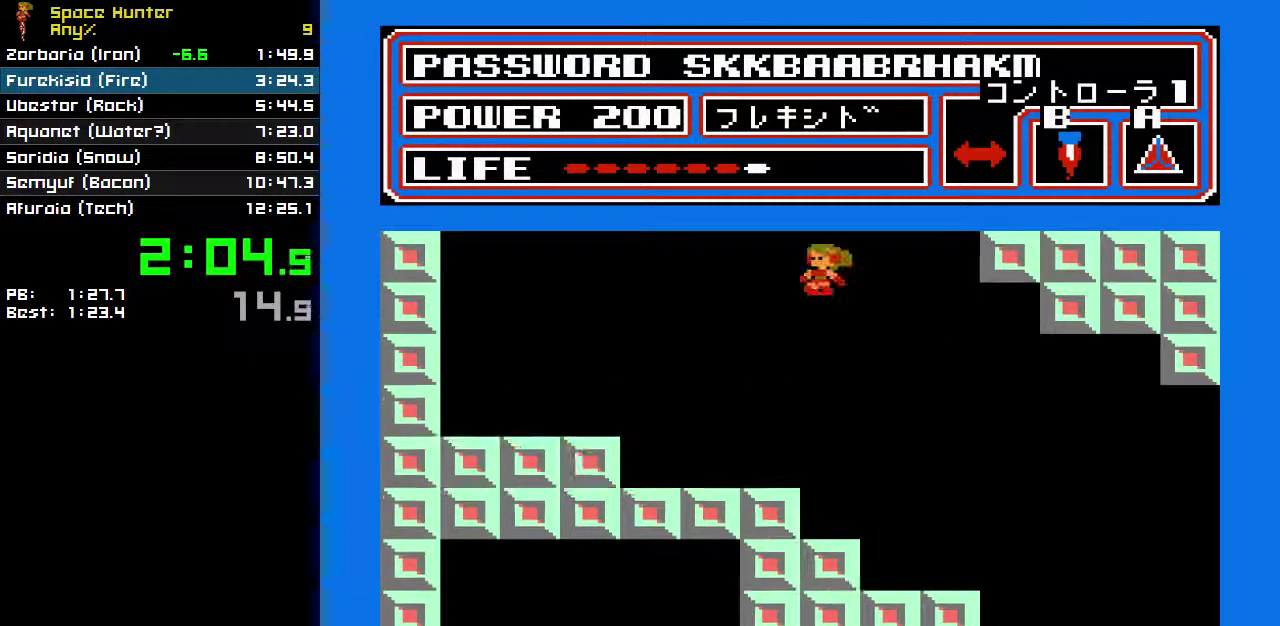
{"buttons": ["DPAD_RIGHT"], "events": [[33, "DPAD_RIGHT", "down"]]}